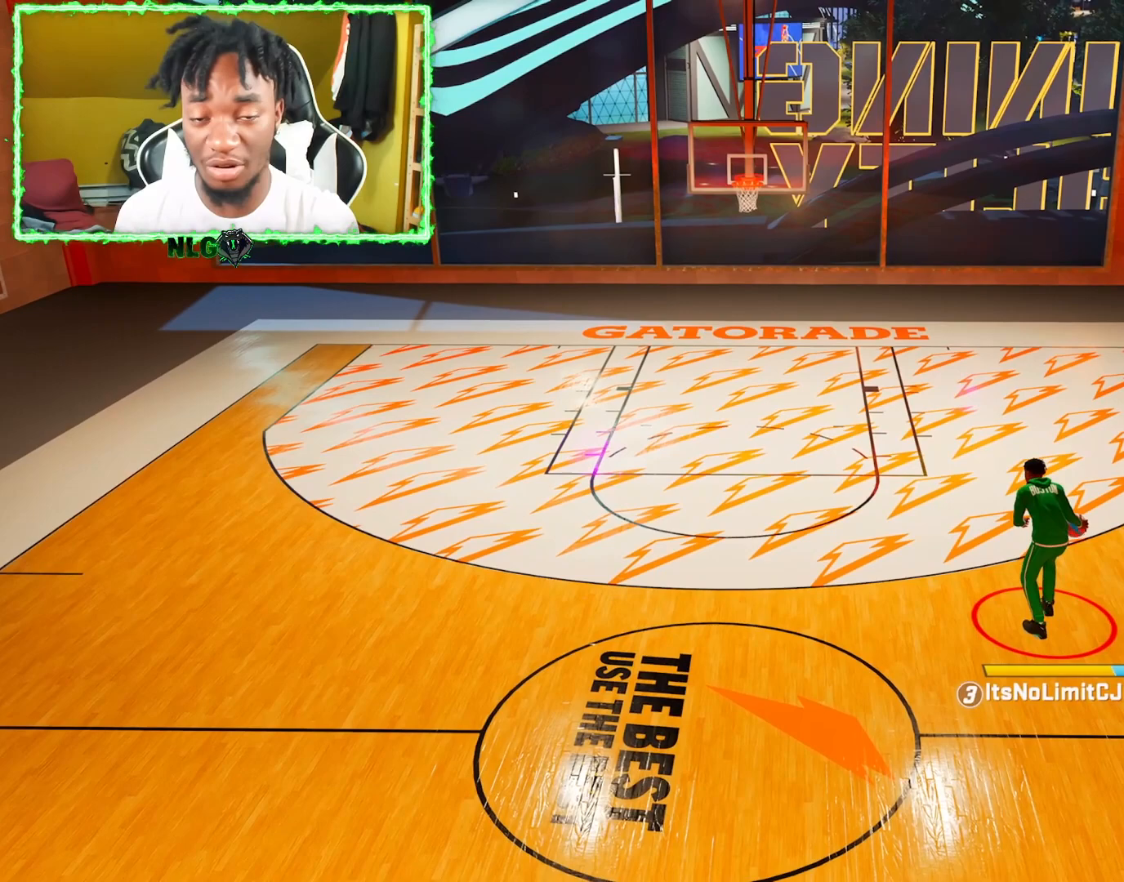
Gameplay with a controller (PlayStation layout); each line is a JSON object with the inputs held at the frame after it. "events" lists button and stick changes between this image and that frame as [ms after this image, input, new state], when the widget could be followed in between.
{"buttons": [], "left_stick": "center", "right_stick": "center", "events": [[367, "right_stick", "left"], [467, "right_stick", "center"]]}
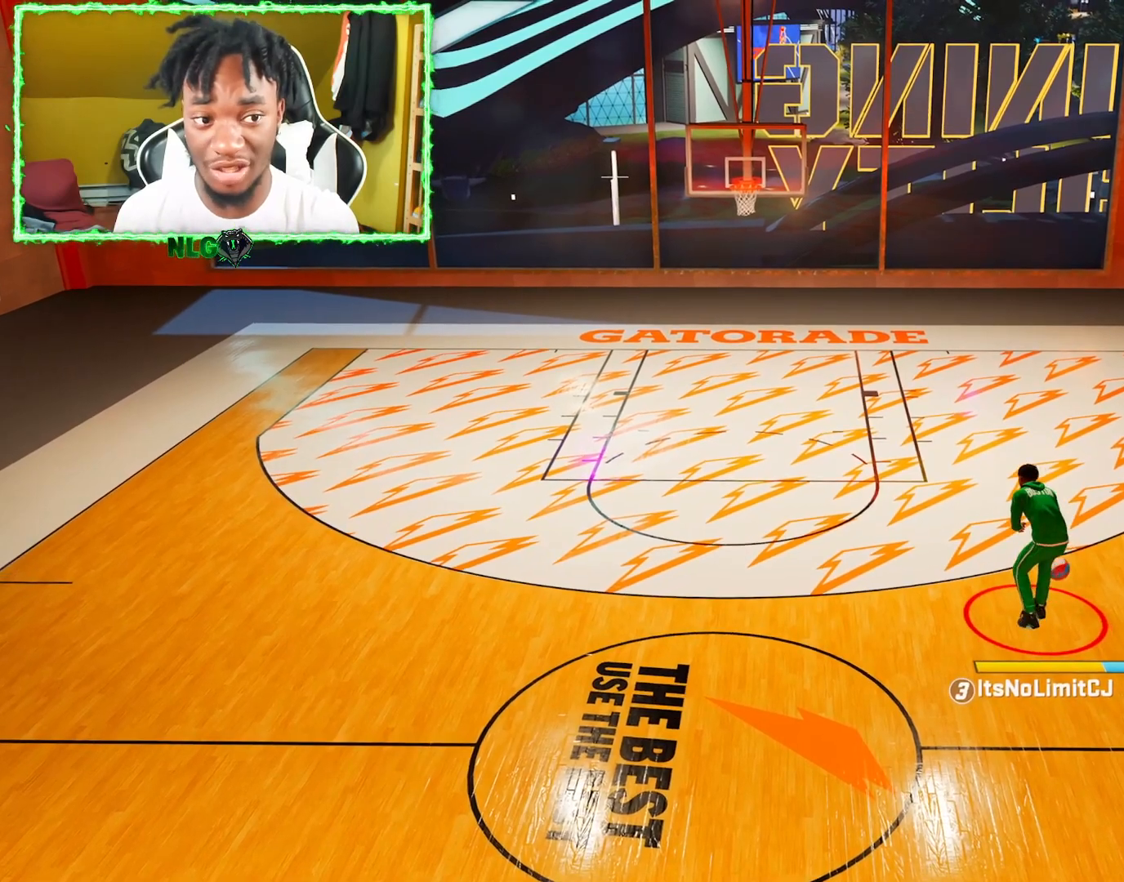
{"buttons": [], "left_stick": "center", "right_stick": "center", "events": []}
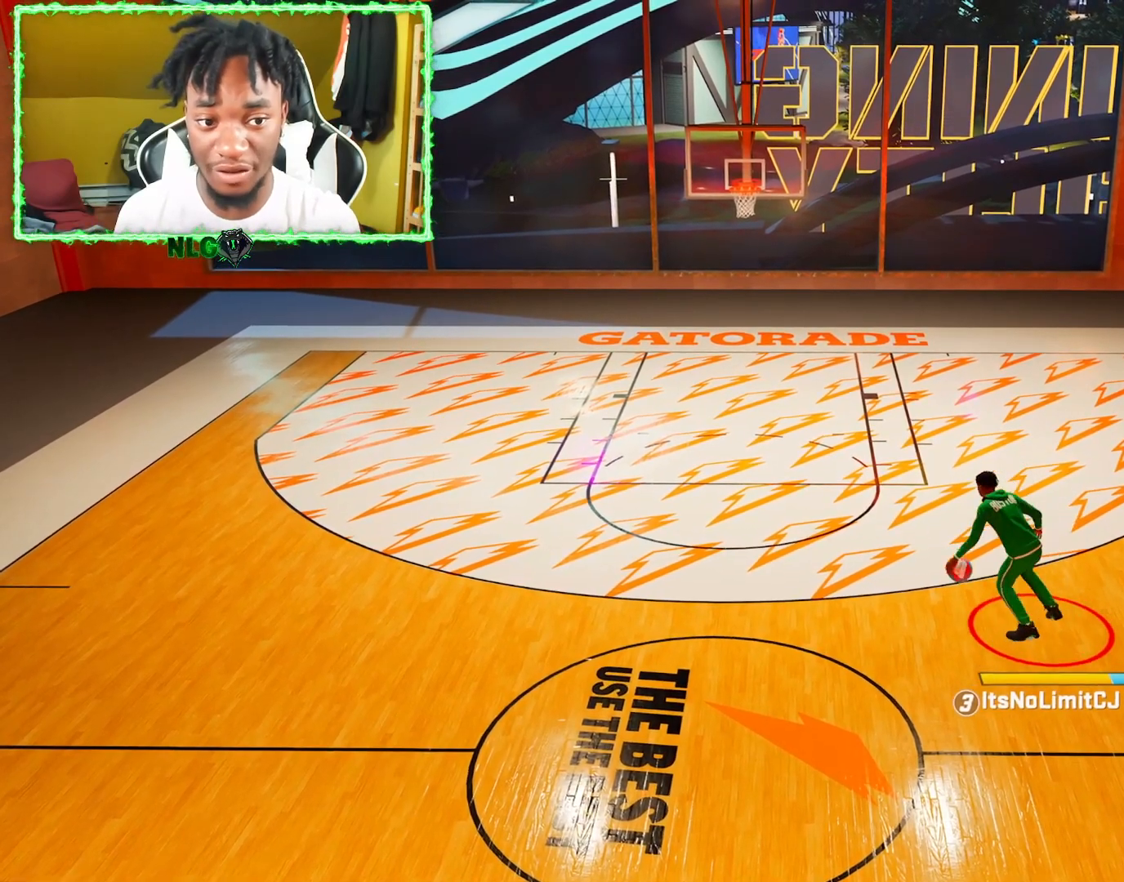
{"buttons": [], "left_stick": "center", "right_stick": "right", "events": [[434, "right_stick", "right"]]}
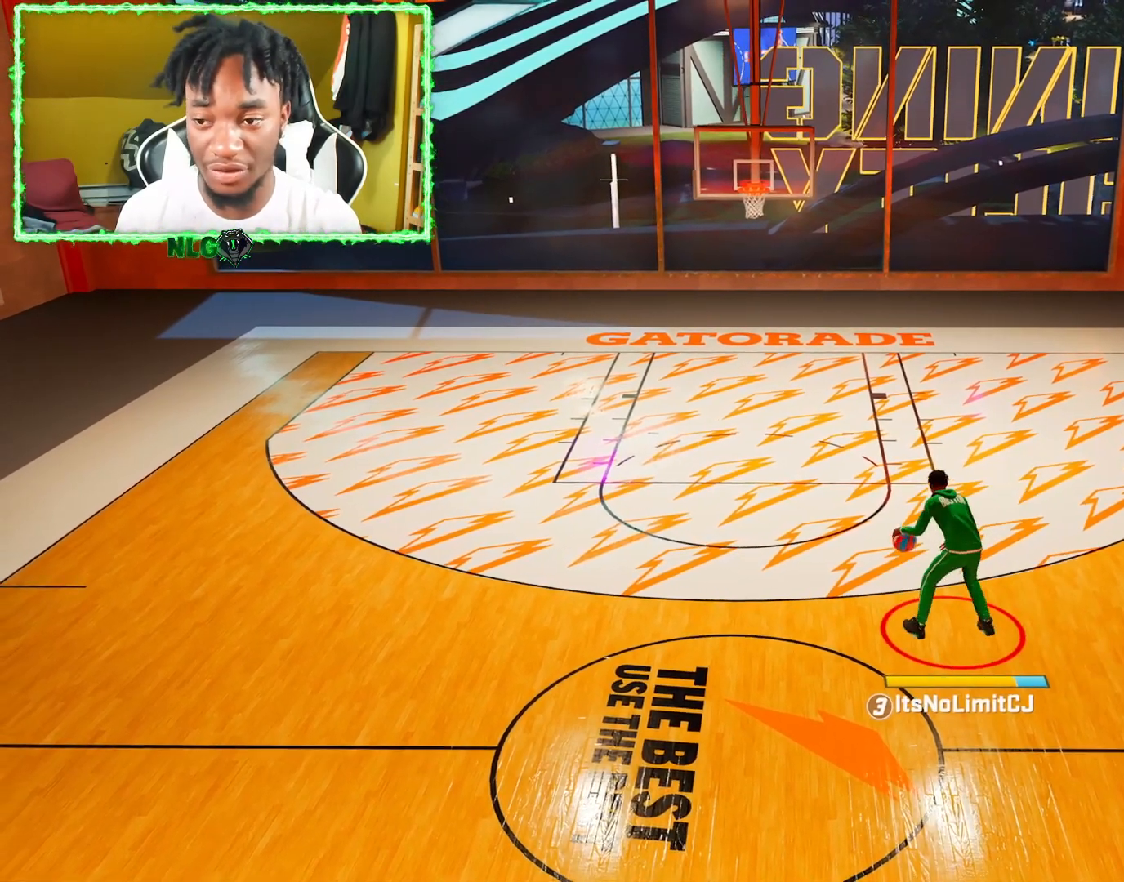
{"buttons": [], "left_stick": "center", "right_stick": "center", "events": [[50, "right_stick", "center"]]}
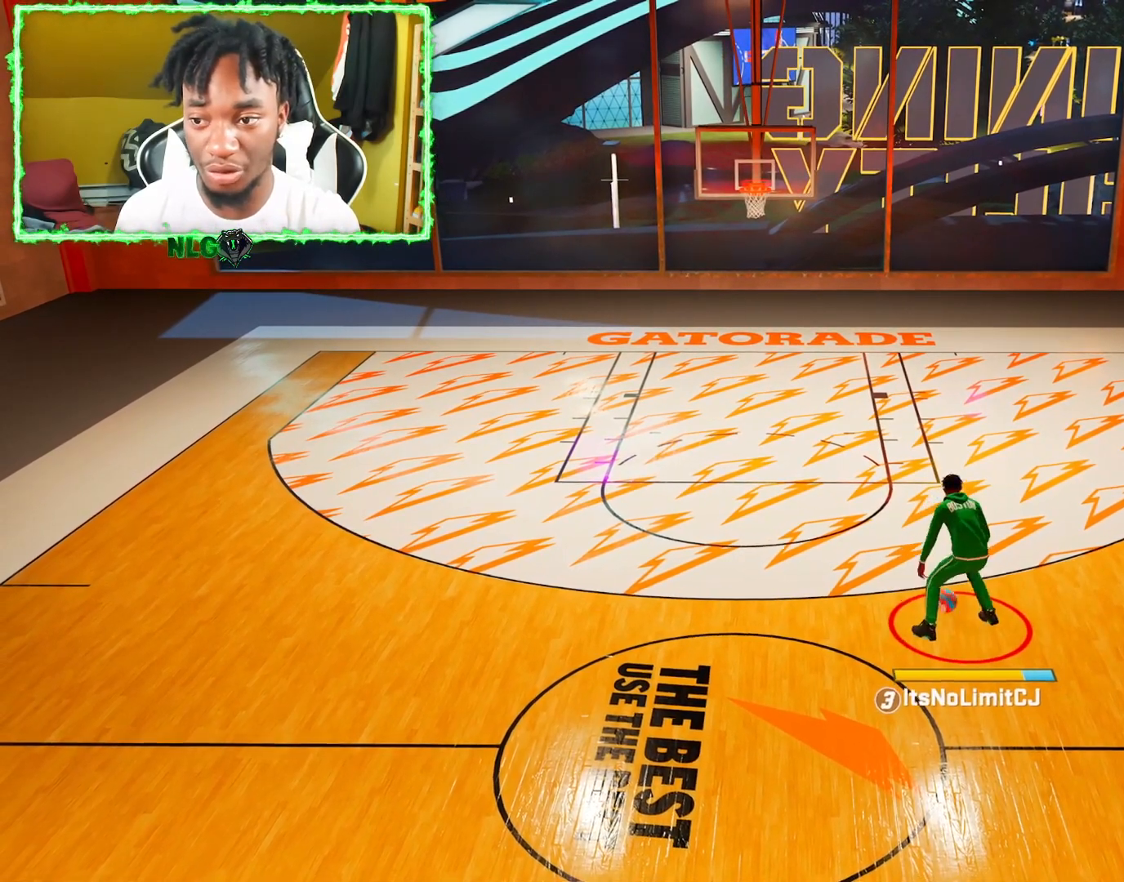
{"buttons": [], "left_stick": "center", "right_stick": "center", "events": []}
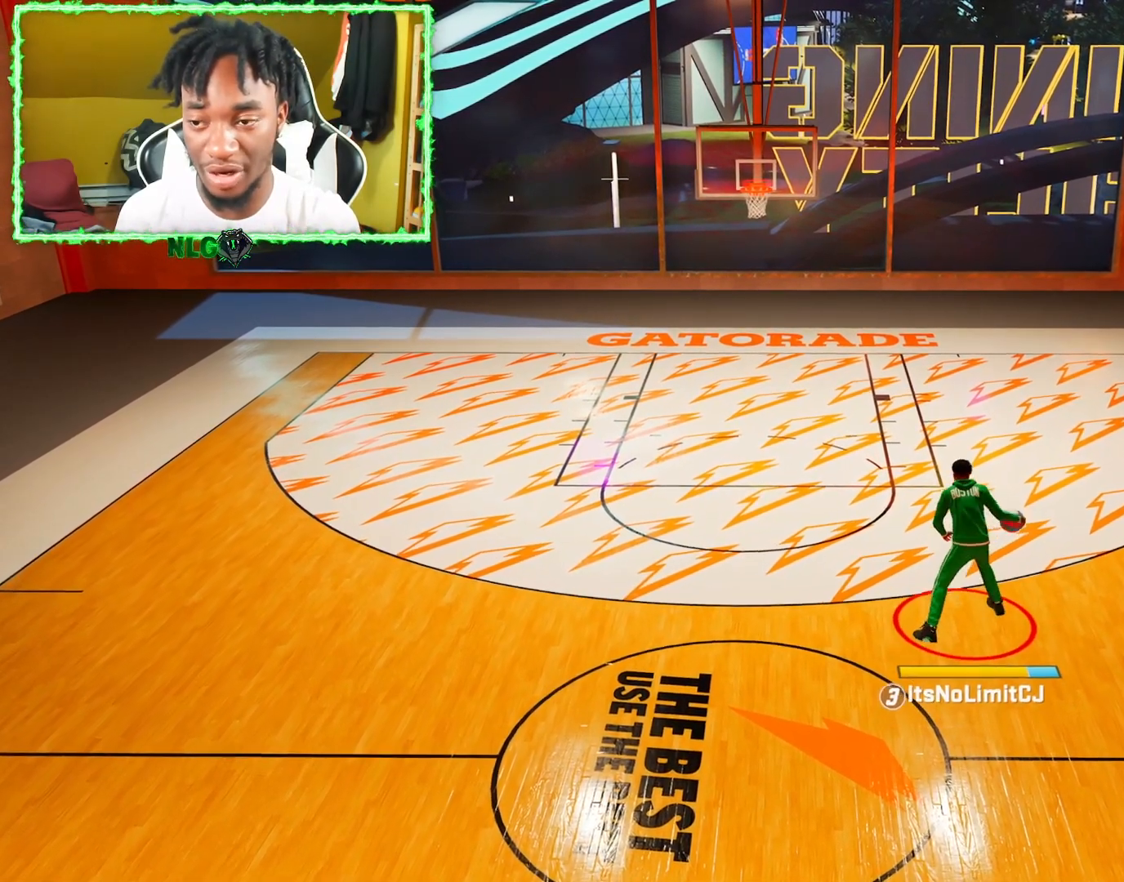
{"buttons": [], "left_stick": "center", "right_stick": "right", "events": [[267, "right_stick", "left"], [400, "right_stick", "center"], [450, "right_stick", "right"]]}
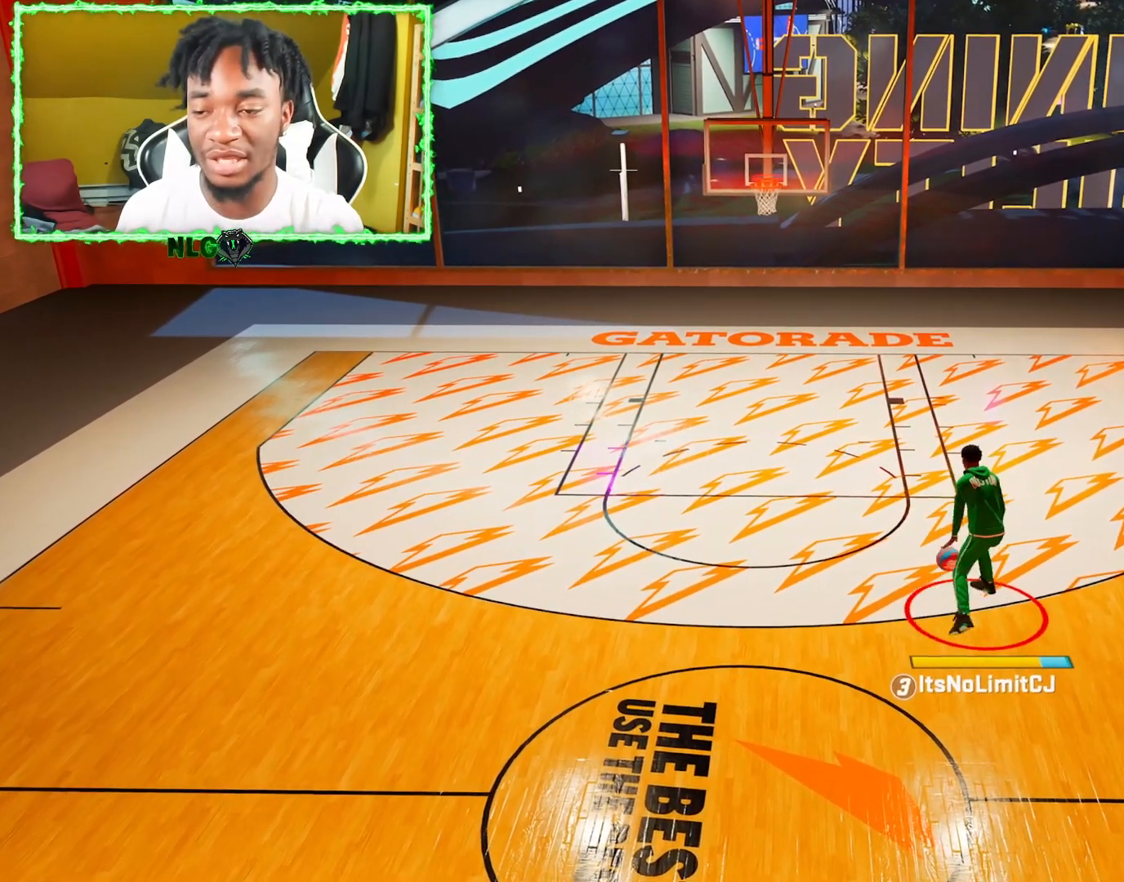
{"buttons": [], "left_stick": "center", "right_stick": "right", "events": [[134, "right_stick", "center"], [184, "right_stick", "left"], [284, "right_stick", "center"], [384, "right_stick", "right"]]}
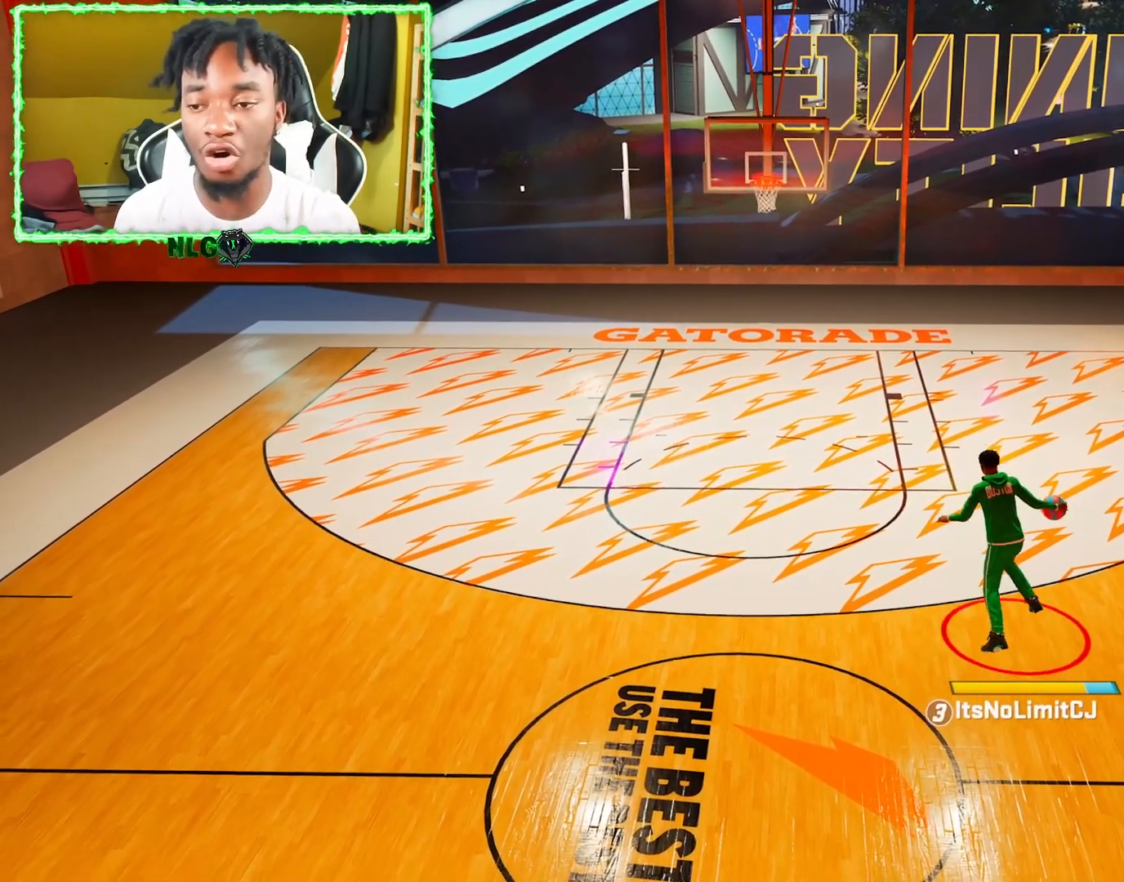
{"buttons": [], "left_stick": "center", "right_stick": "center", "events": [[16, "right_stick", "center"], [100, "right_stick", "left"], [217, "right_stick", "center"], [317, "right_stick", "up-right"], [434, "right_stick", "center"]]}
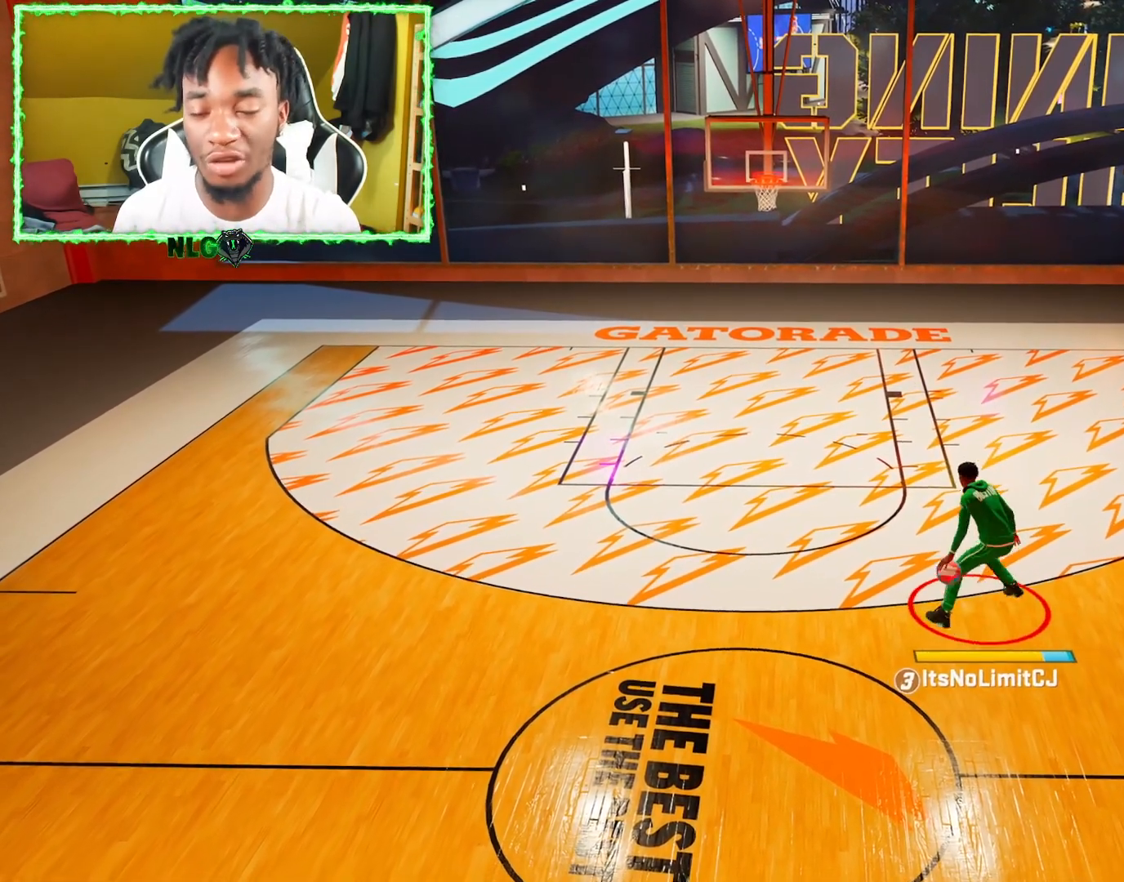
{"buttons": [], "left_stick": "center", "right_stick": "center", "events": [[100, "right_stick", "left"], [200, "right_stick", "center"], [267, "right_stick", "right"], [417, "right_stick", "center"]]}
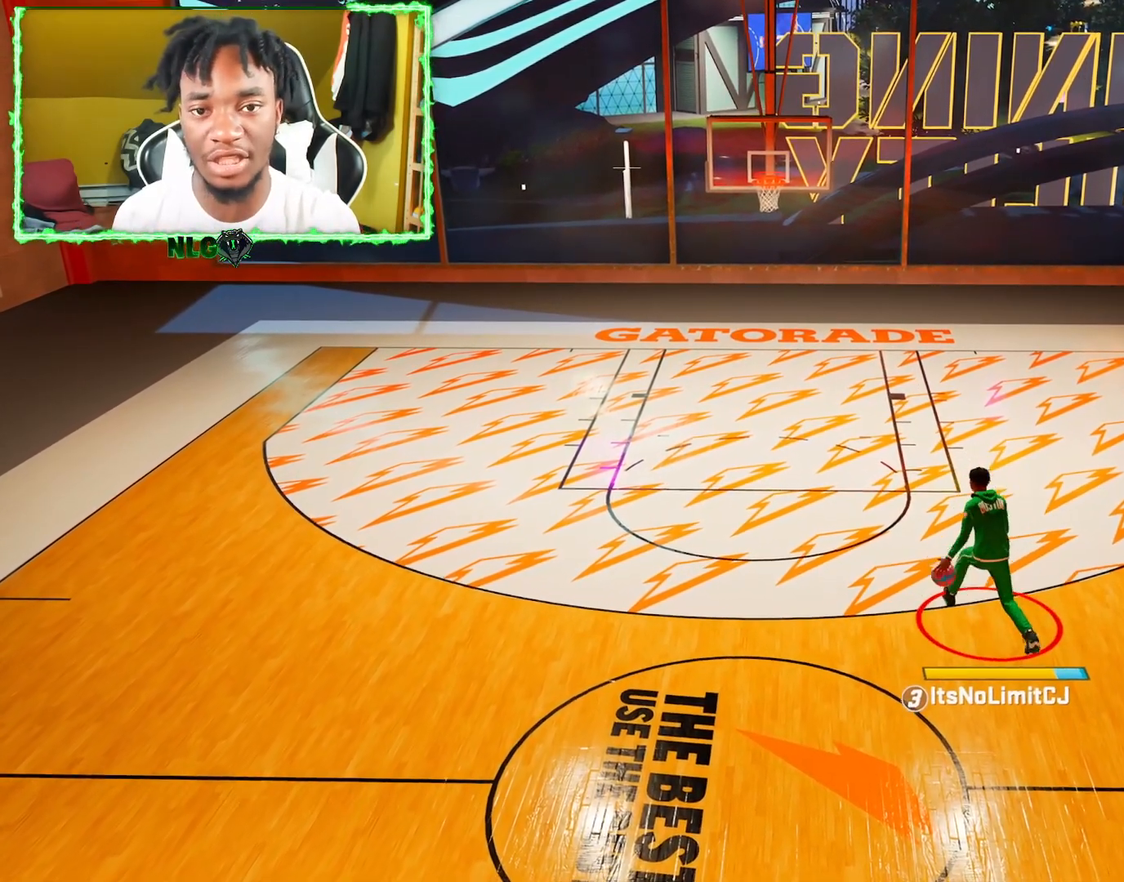
{"buttons": ["R2"], "left_stick": "up-left", "right_stick": "center", "events": [[33, "right_stick", "left"], [183, "right_stick", "center"], [383, "left_stick", "up-left"], [417, "R2", "down"]]}
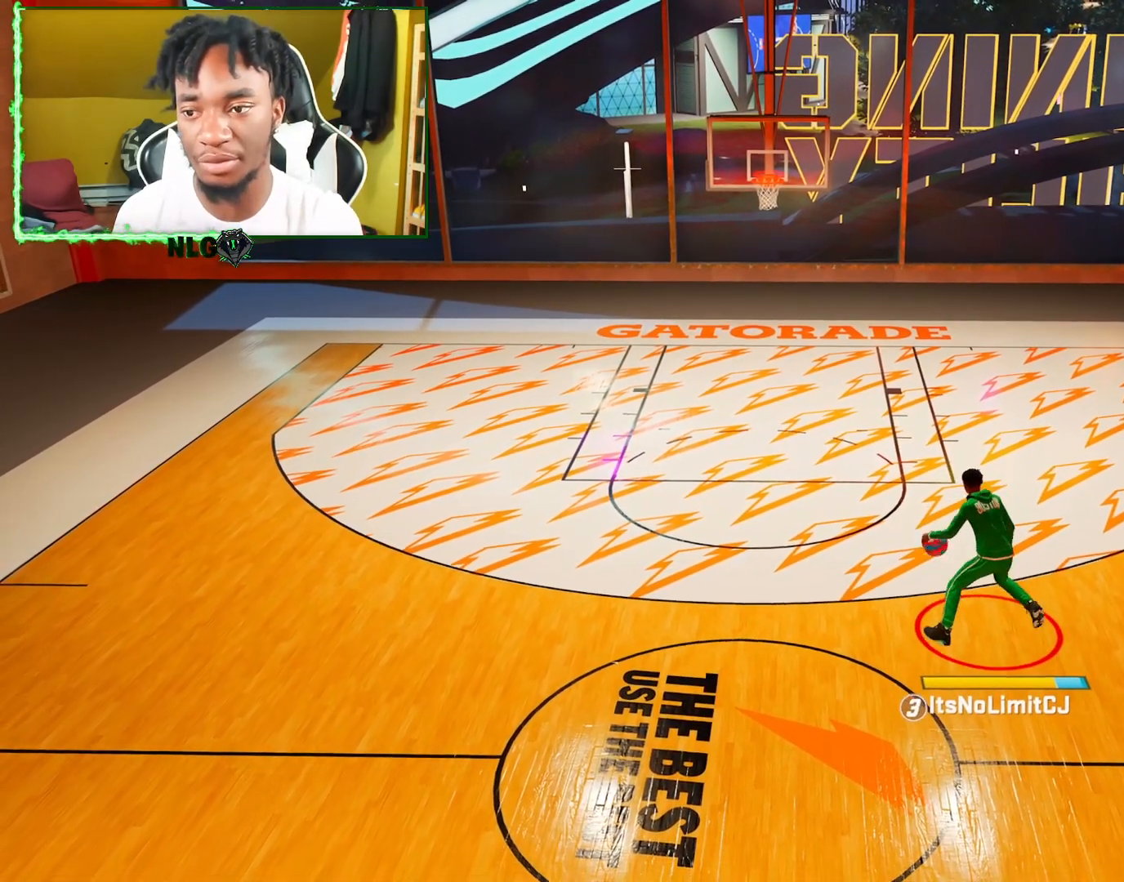
{"buttons": ["R2"], "left_stick": "up-left", "right_stick": "center", "events": []}
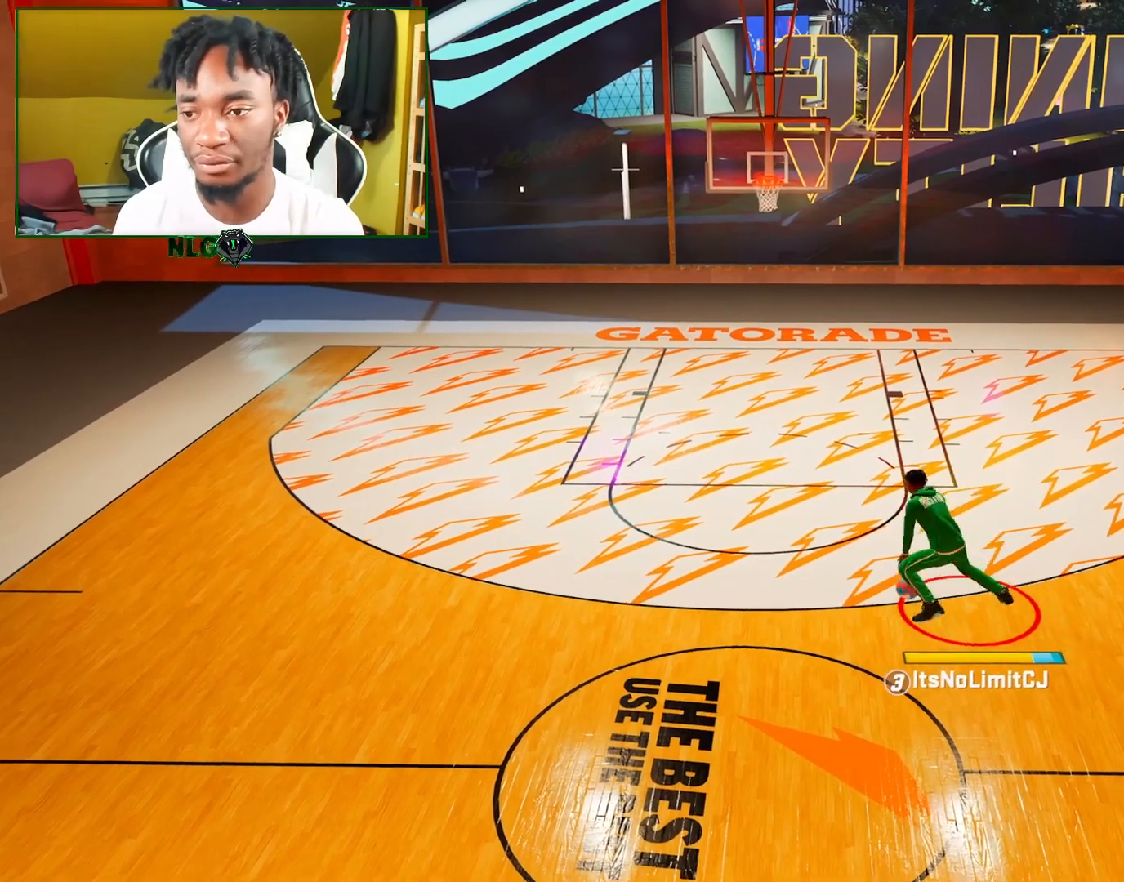
{"buttons": ["R2"], "left_stick": "up-left", "right_stick": "center", "events": [[100, "left_stick", "left"], [233, "R2", "up"], [233, "left_stick", "center"], [417, "R2", "down"], [434, "left_stick", "up-left"]]}
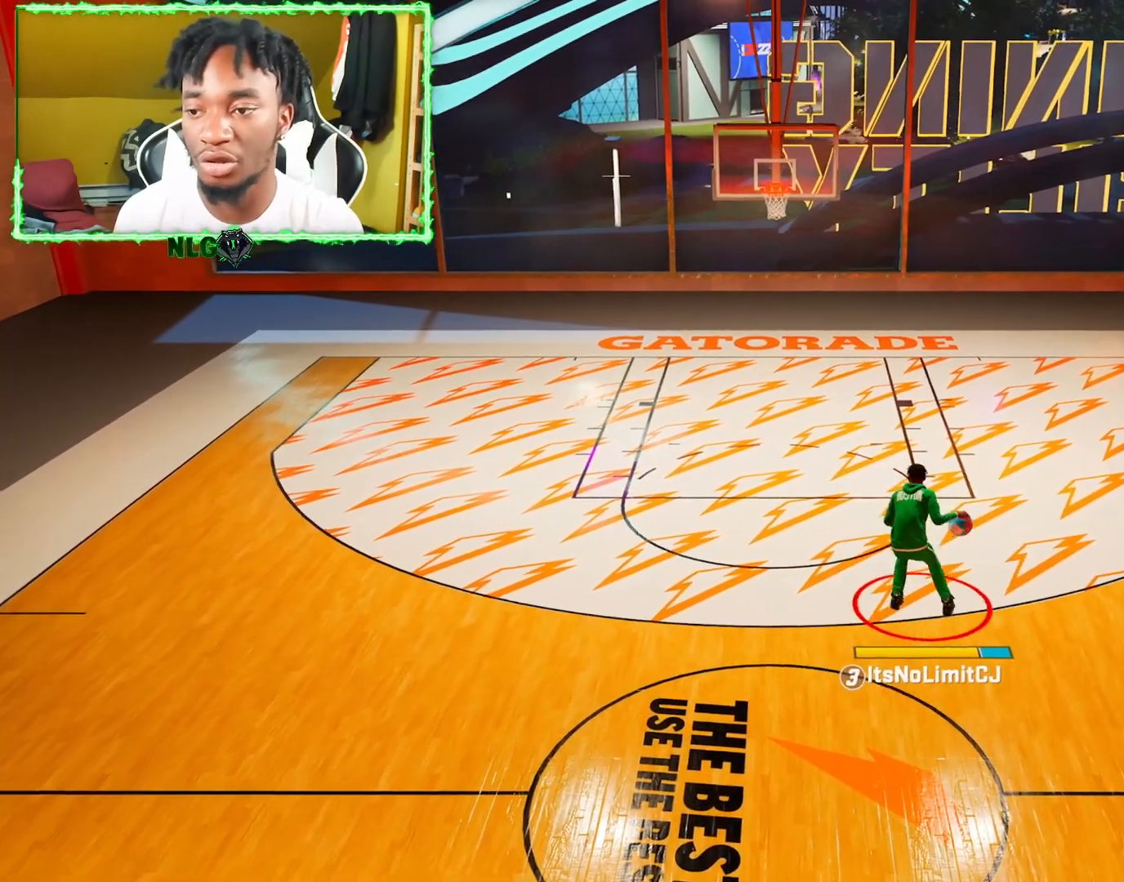
{"buttons": ["R2"], "left_stick": "up-left", "right_stick": "center", "events": []}
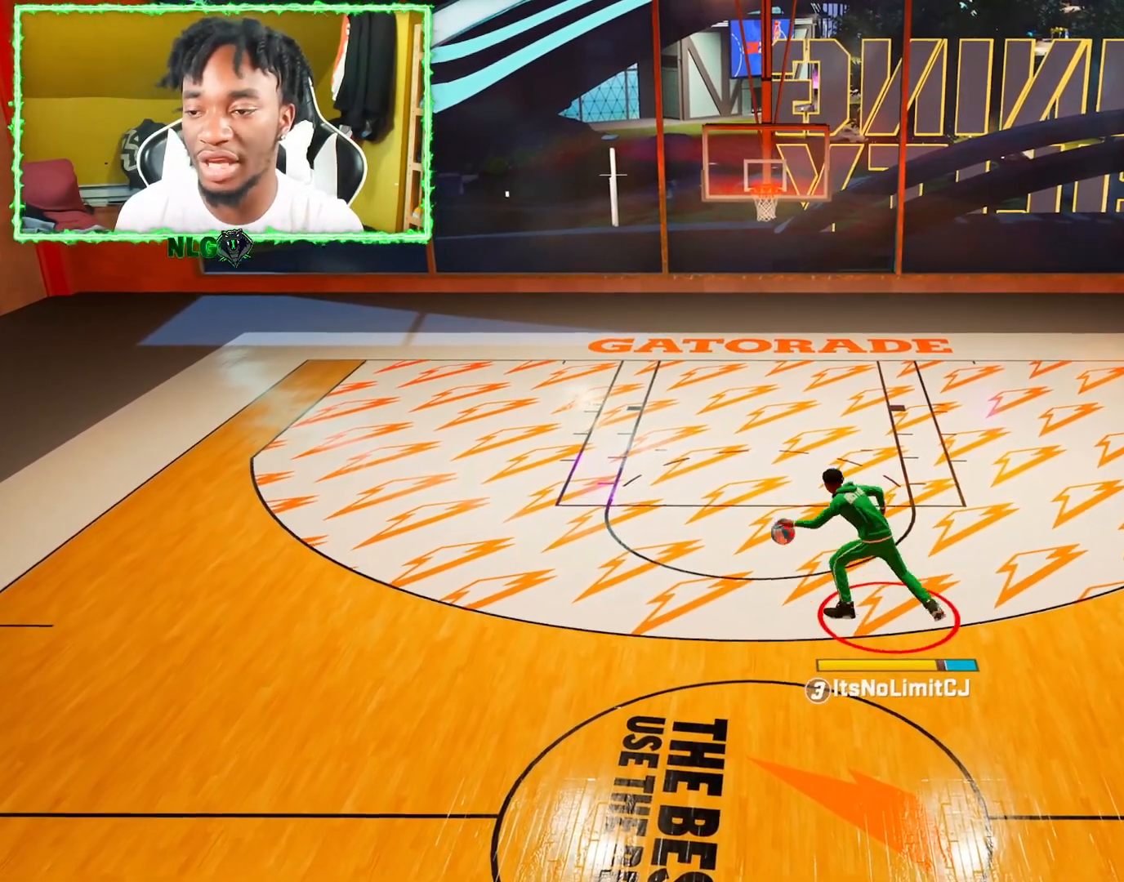
{"buttons": ["R2"], "left_stick": "up-left", "right_stick": "center", "events": []}
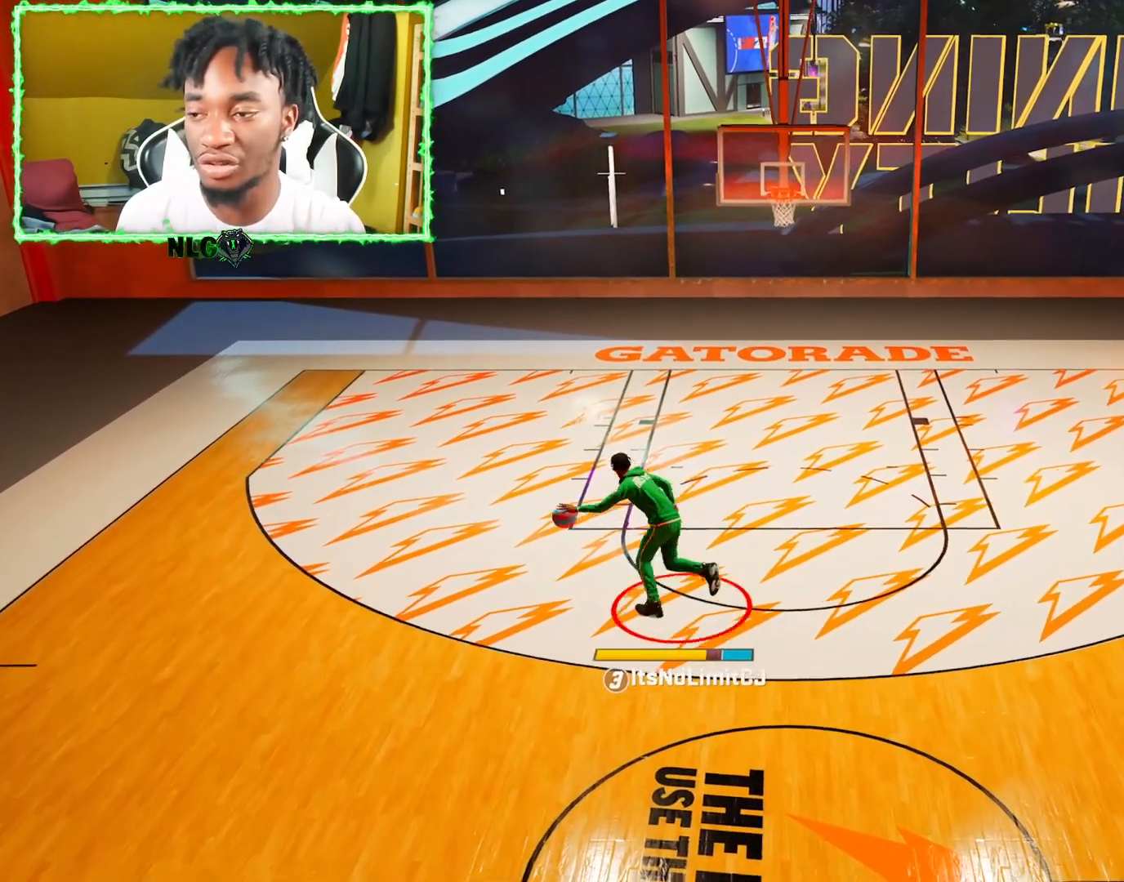
{"buttons": ["R2"], "left_stick": "up-right", "right_stick": "center", "events": [[34, "R2", "up"], [50, "left_stick", "center"], [200, "right_stick", "right"], [284, "right_stick", "center"], [401, "R2", "down"], [417, "left_stick", "up-right"]]}
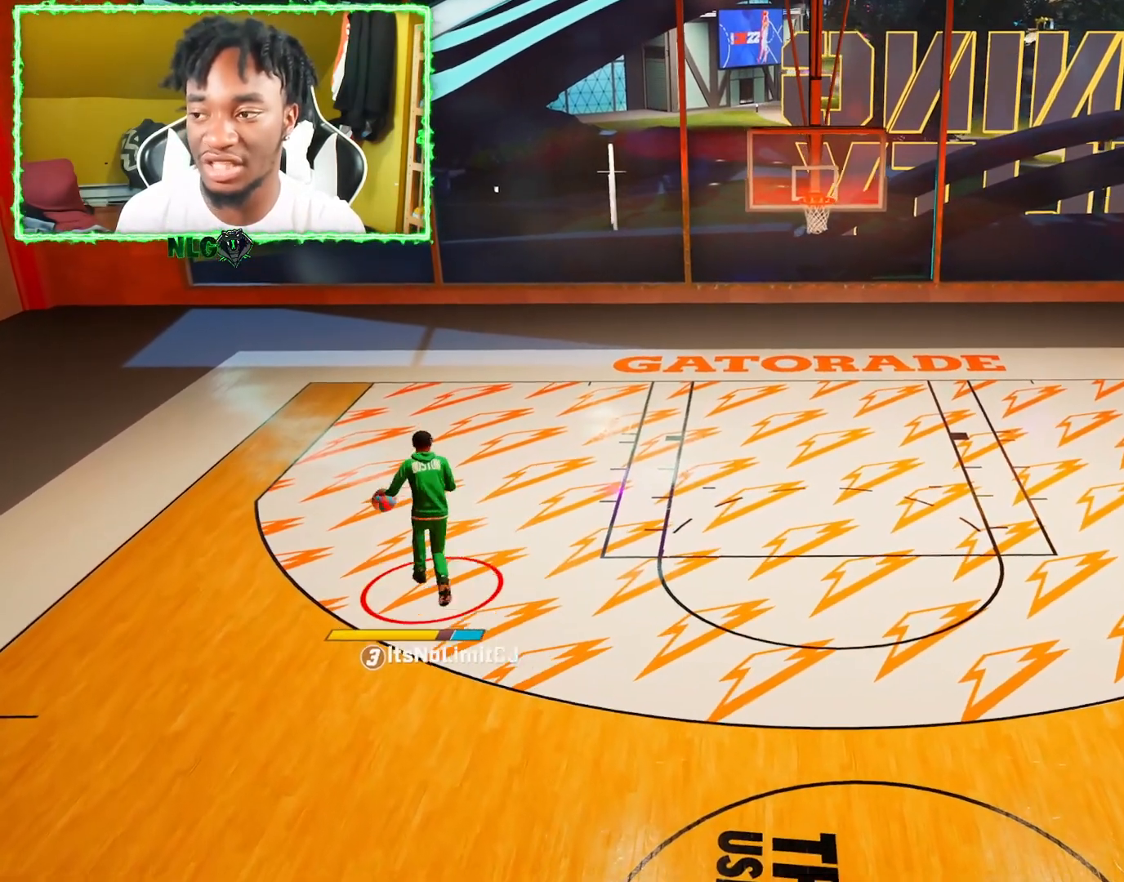
{"buttons": ["R2"], "left_stick": "right", "right_stick": "center", "events": [[300, "left_stick", "right"]]}
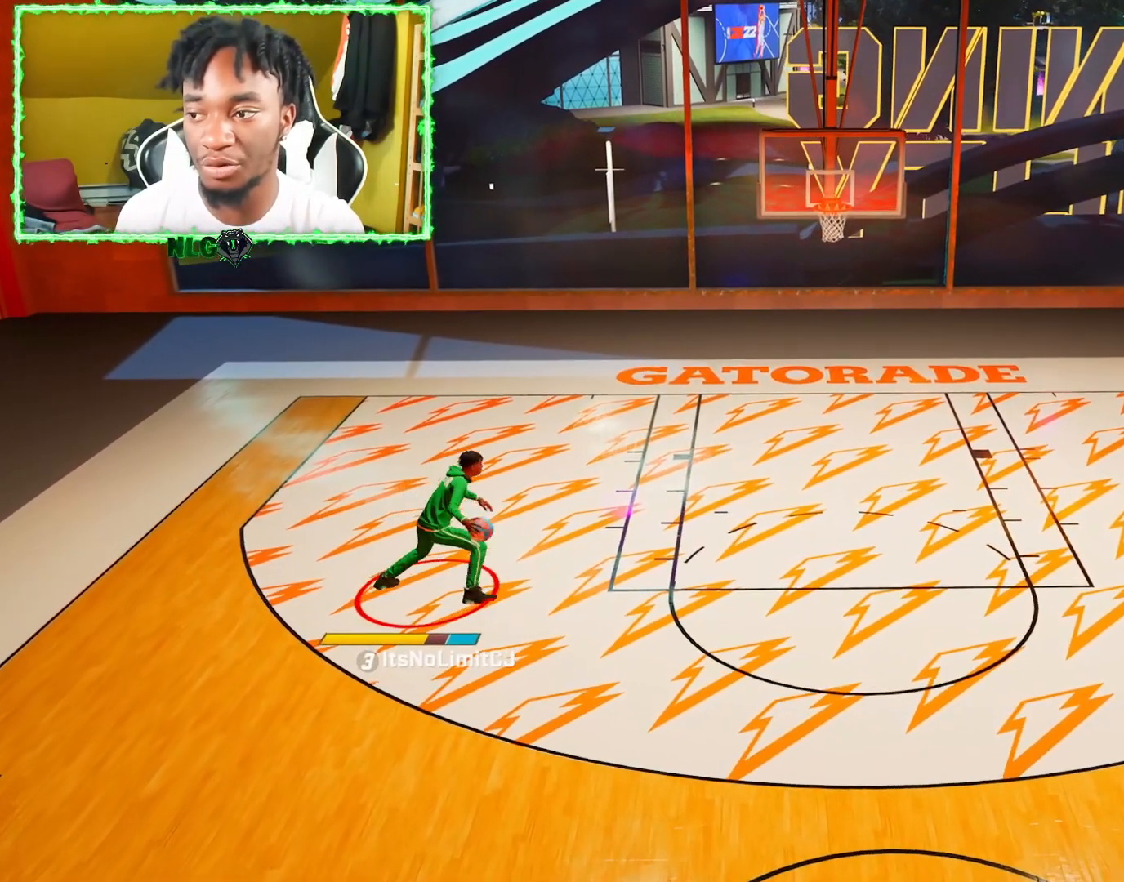
{"buttons": ["R2"], "left_stick": "right", "right_stick": "center", "events": []}
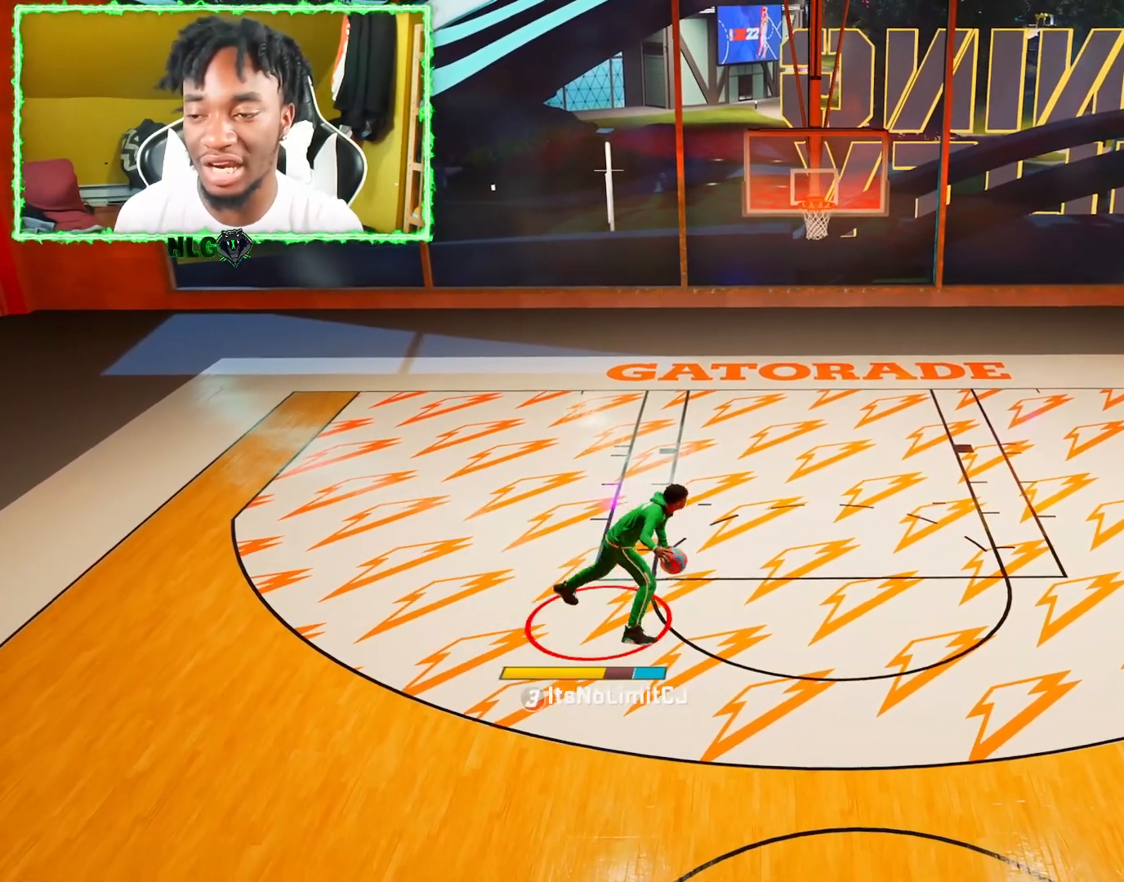
{"buttons": [], "left_stick": "center", "right_stick": "center", "events": [[467, "R2", "up"], [500, "left_stick", "center"]]}
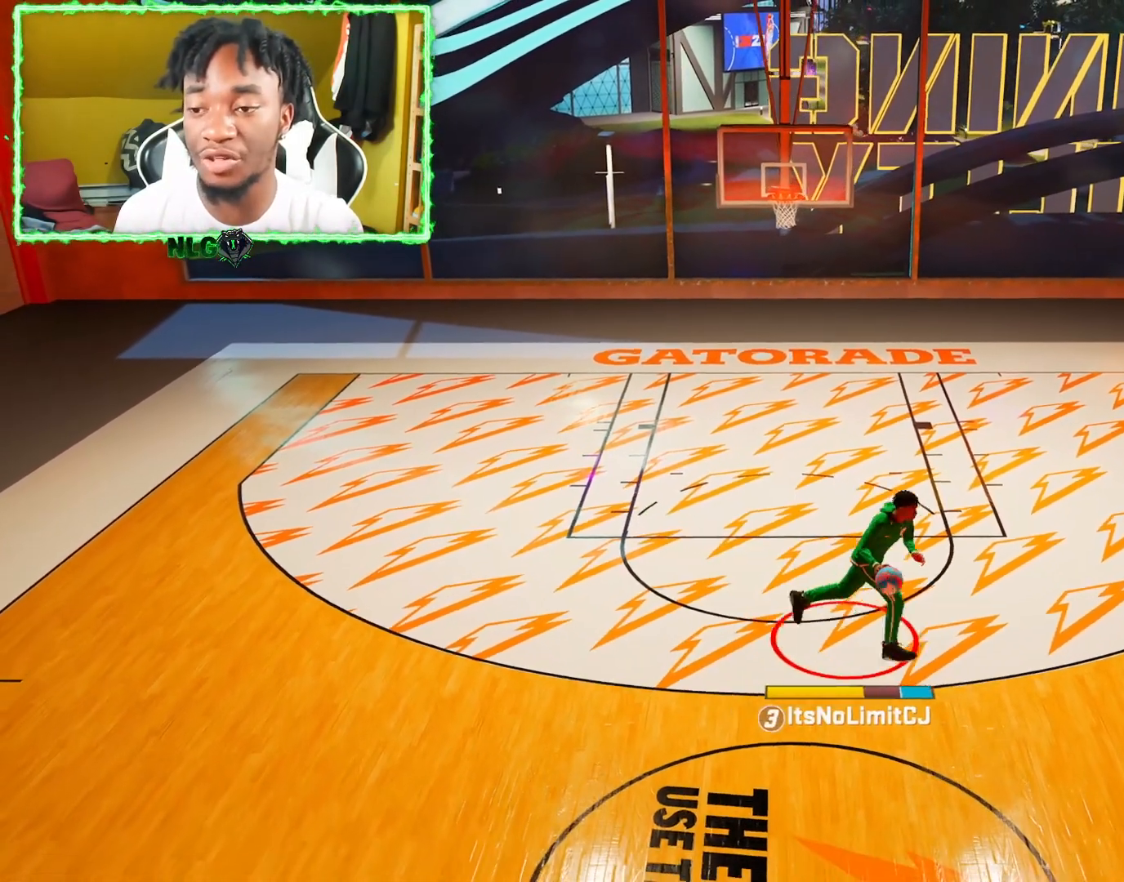
{"buttons": [], "left_stick": "center", "right_stick": "right", "events": [[150, "right_stick", "left"], [301, "right_stick", "center"], [401, "right_stick", "right"]]}
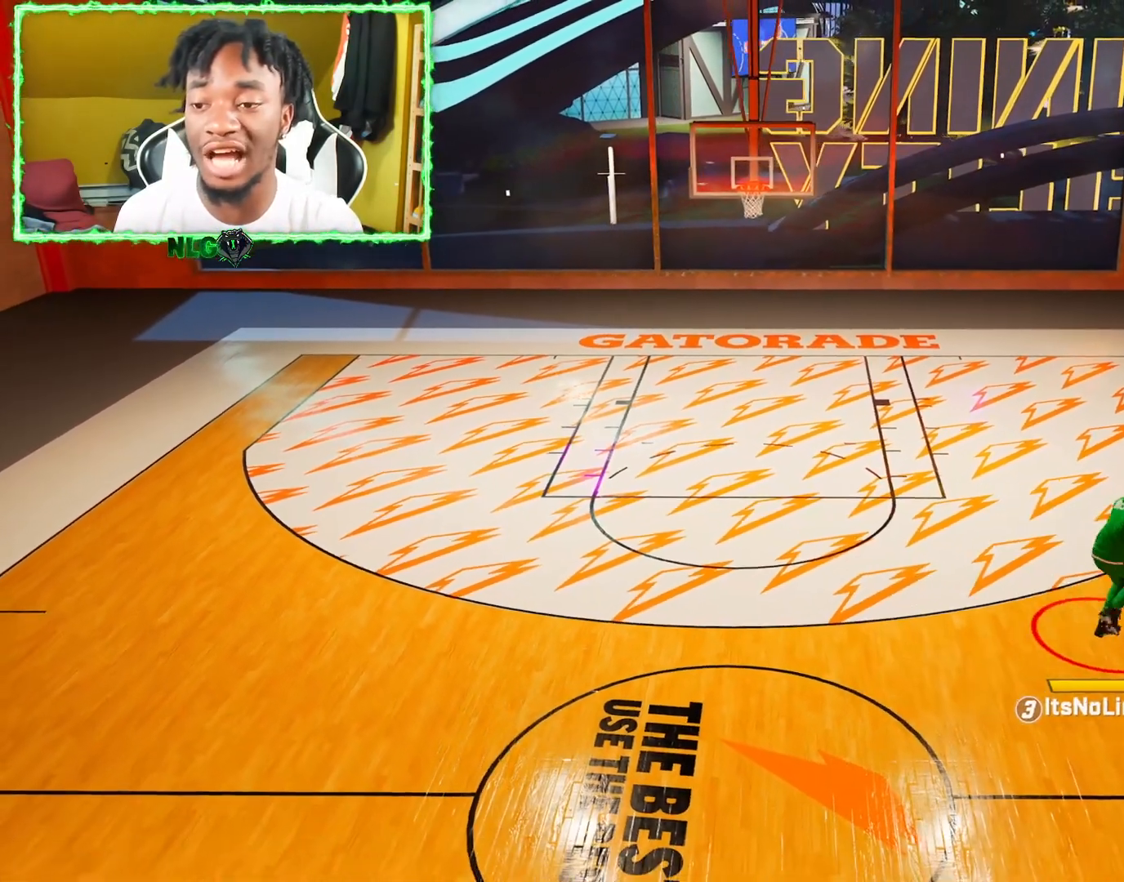
{"buttons": [], "left_stick": "center", "right_stick": "up-left", "events": [[50, "right_stick", "center"], [117, "right_stick", "left"], [217, "right_stick", "center"], [300, "right_stick", "right"], [434, "right_stick", "center"], [484, "right_stick", "up-left"]]}
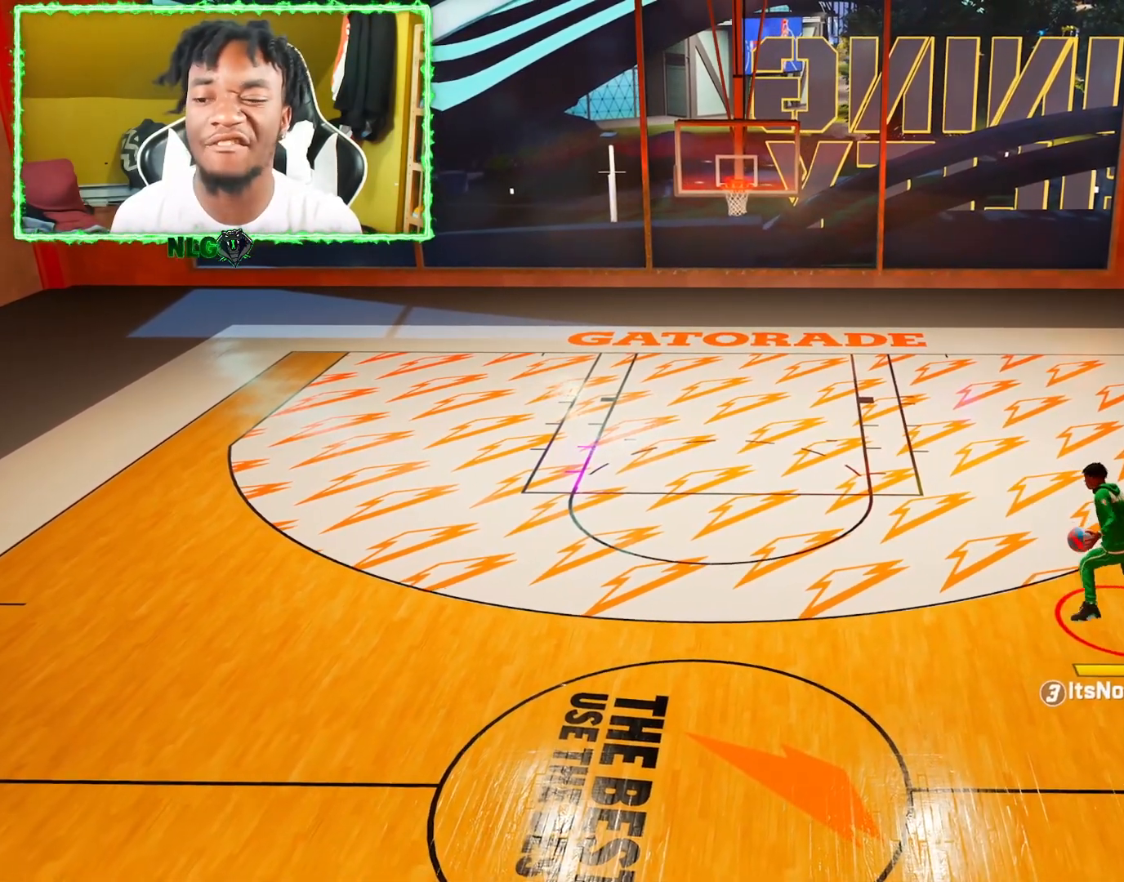
{"buttons": ["R2"], "left_stick": "center", "right_stick": "down-right", "events": [[100, "right_stick", "center"], [200, "R2", "down"], [217, "right_stick", "down-right"]]}
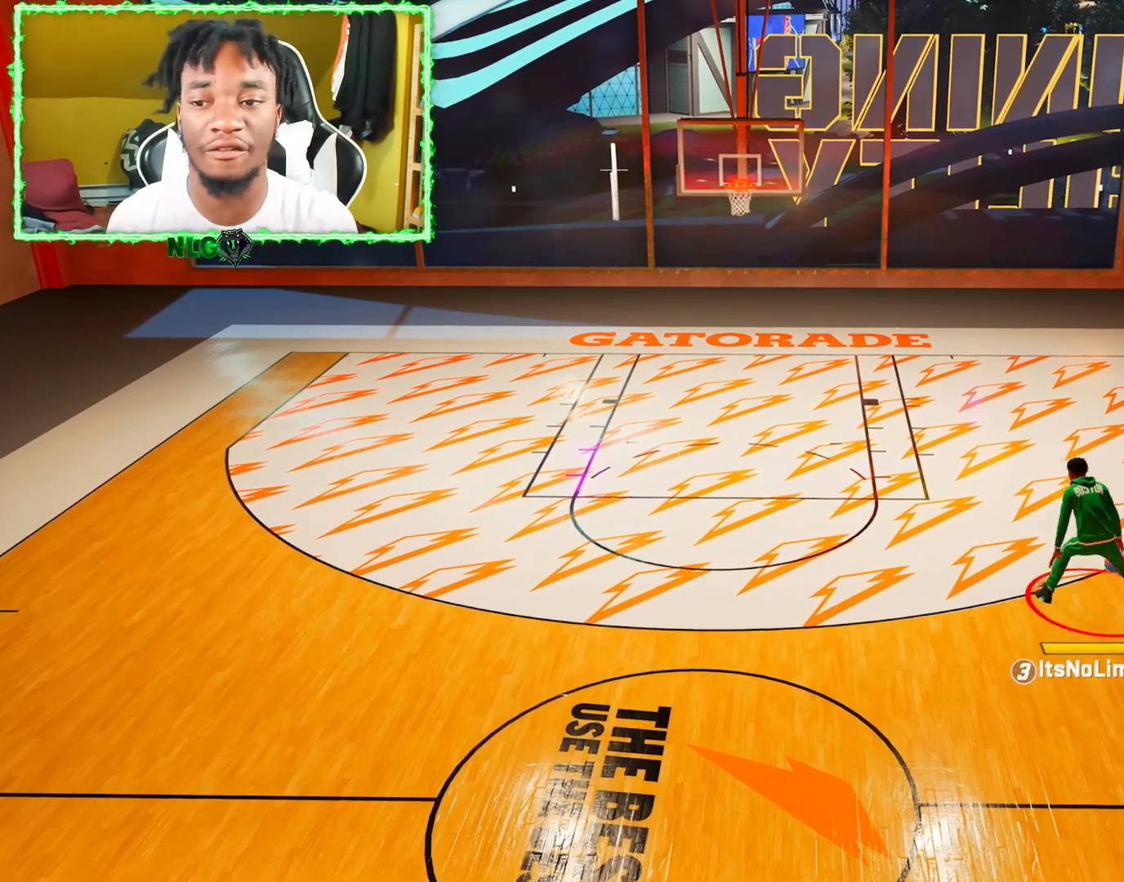
{"buttons": [], "left_stick": "center", "right_stick": "center", "events": [[283, "right_stick", "center"], [467, "R2", "up"]]}
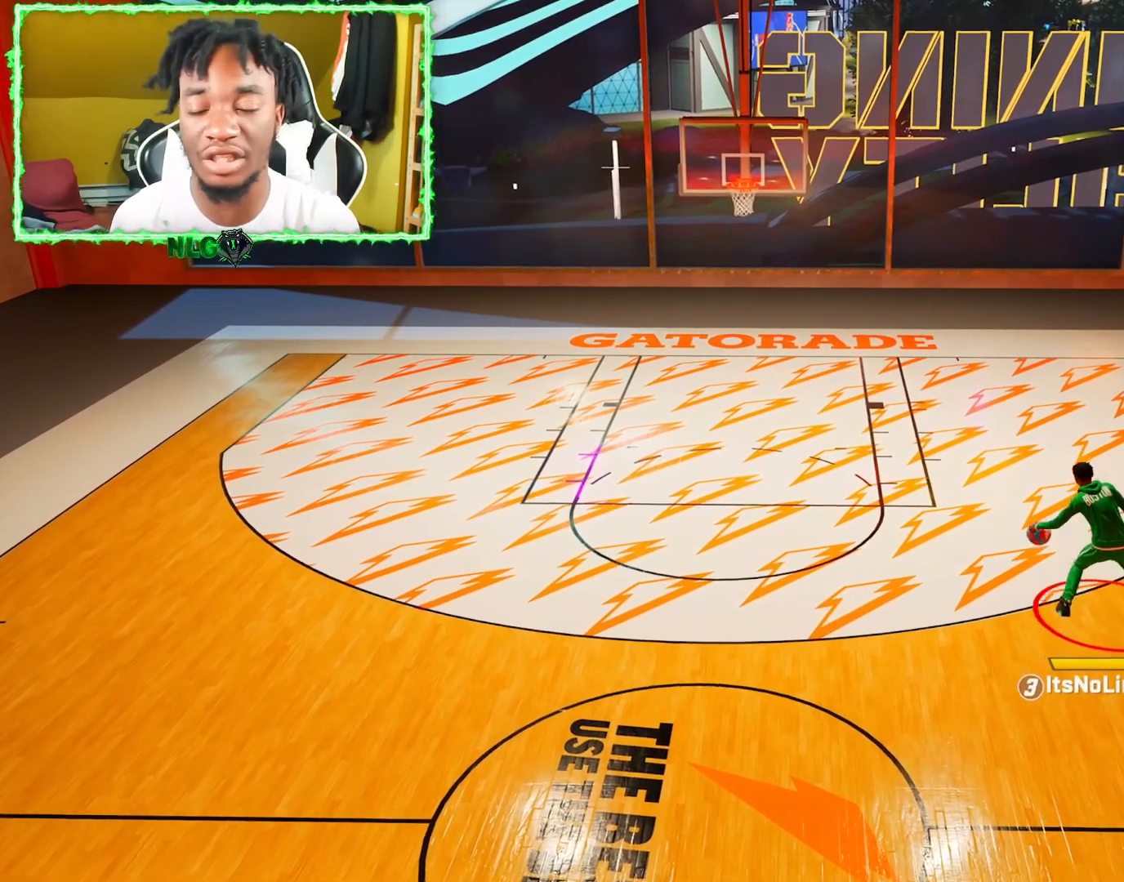
{"buttons": ["R2"], "left_stick": "up", "right_stick": "center", "events": [[284, "right_stick", "right"], [334, "right_stick", "center"], [434, "R2", "down"], [451, "left_stick", "up"]]}
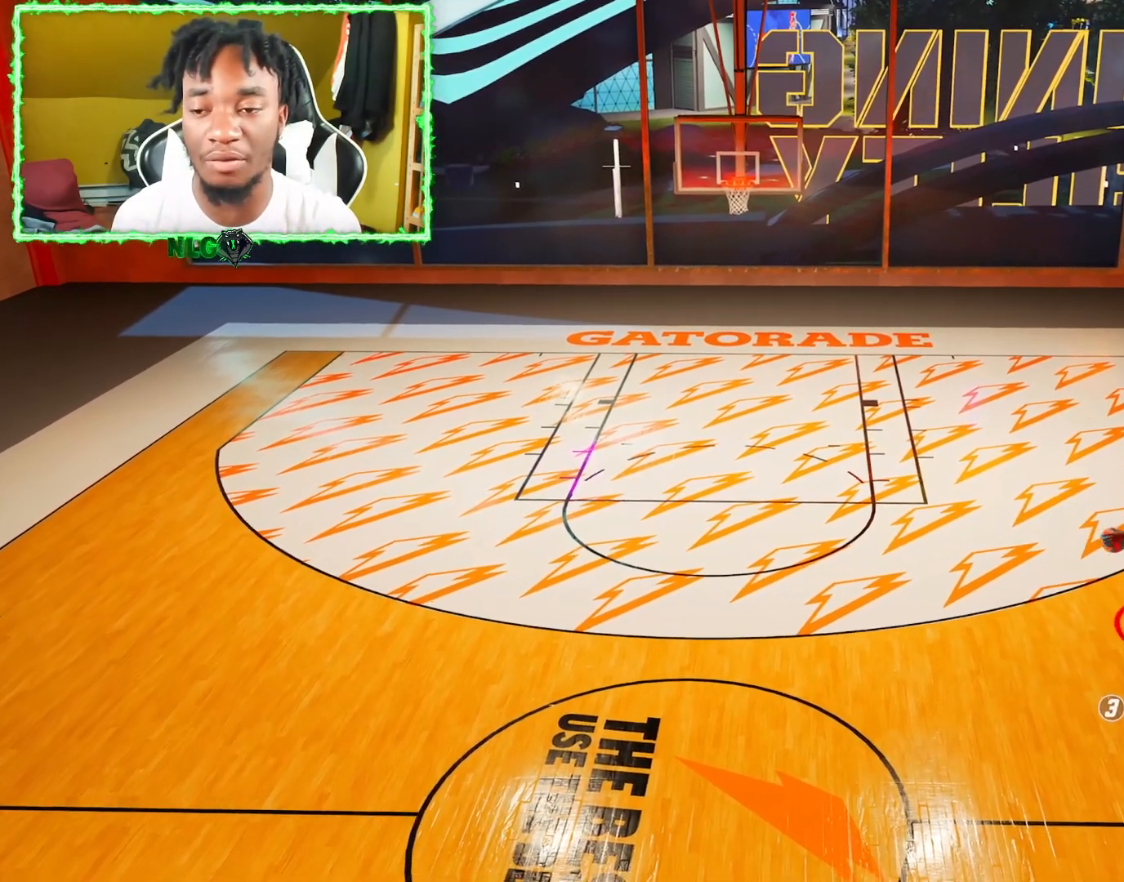
{"buttons": ["R2"], "left_stick": "up", "right_stick": "center", "events": []}
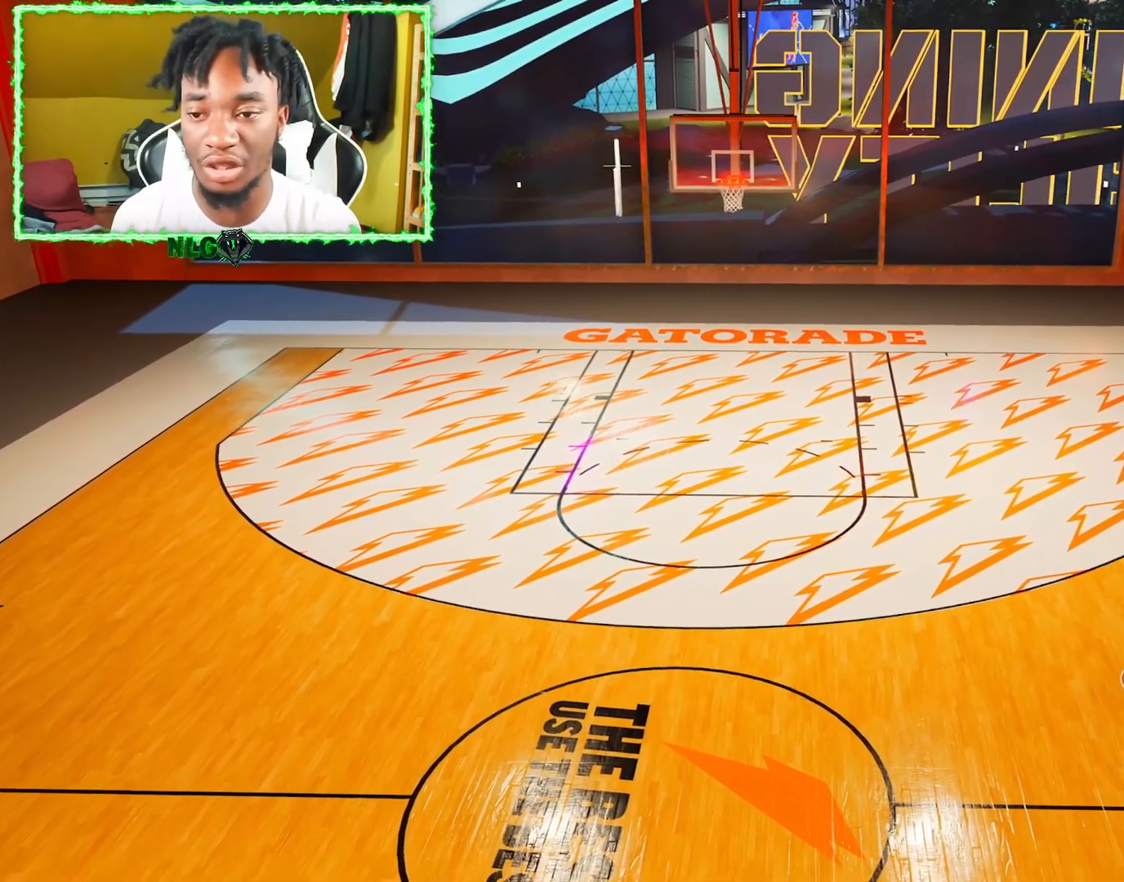
{"buttons": [], "left_stick": "center", "right_stick": "center", "events": [[134, "R2", "up"], [134, "left_stick", "center"], [317, "right_stick", "left"], [417, "right_stick", "center"]]}
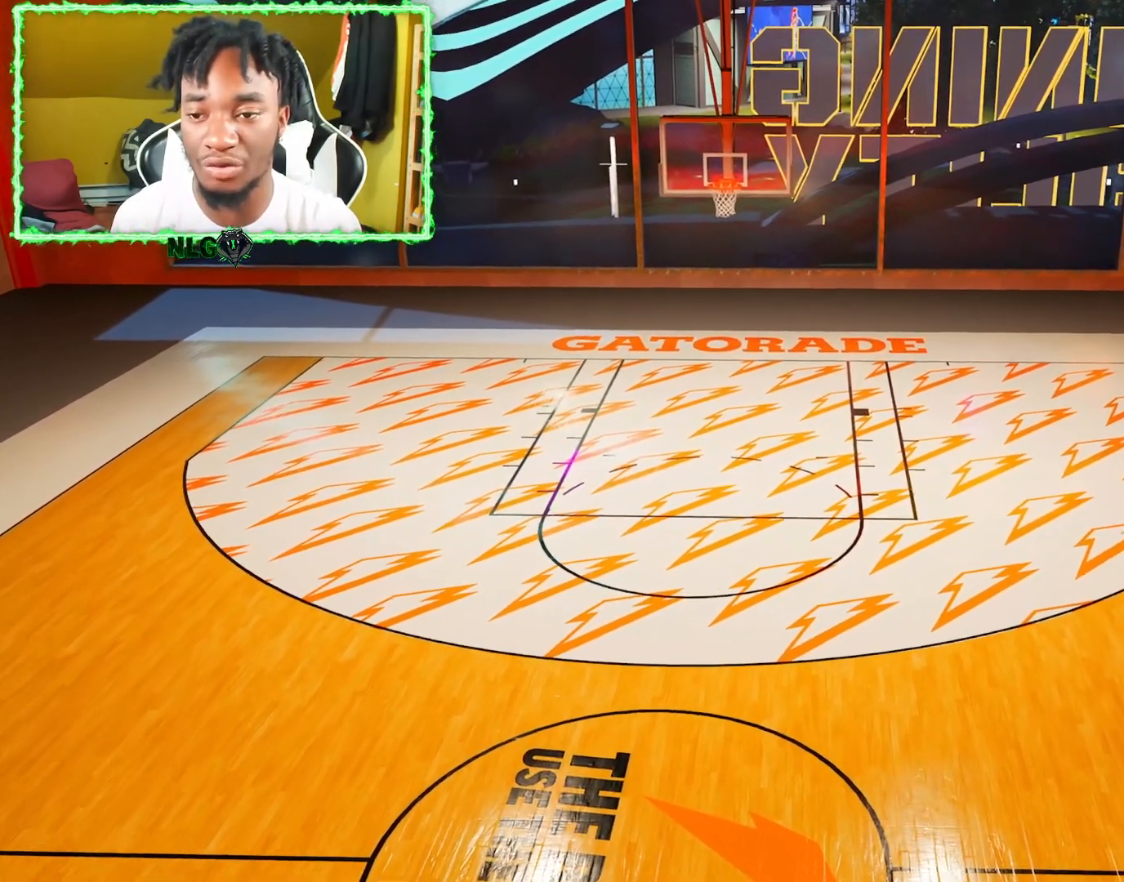
{"buttons": ["R2"], "left_stick": "left", "right_stick": "center", "events": [[16, "R2", "down"], [50, "left_stick", "up-left"], [100, "left_stick", "left"]]}
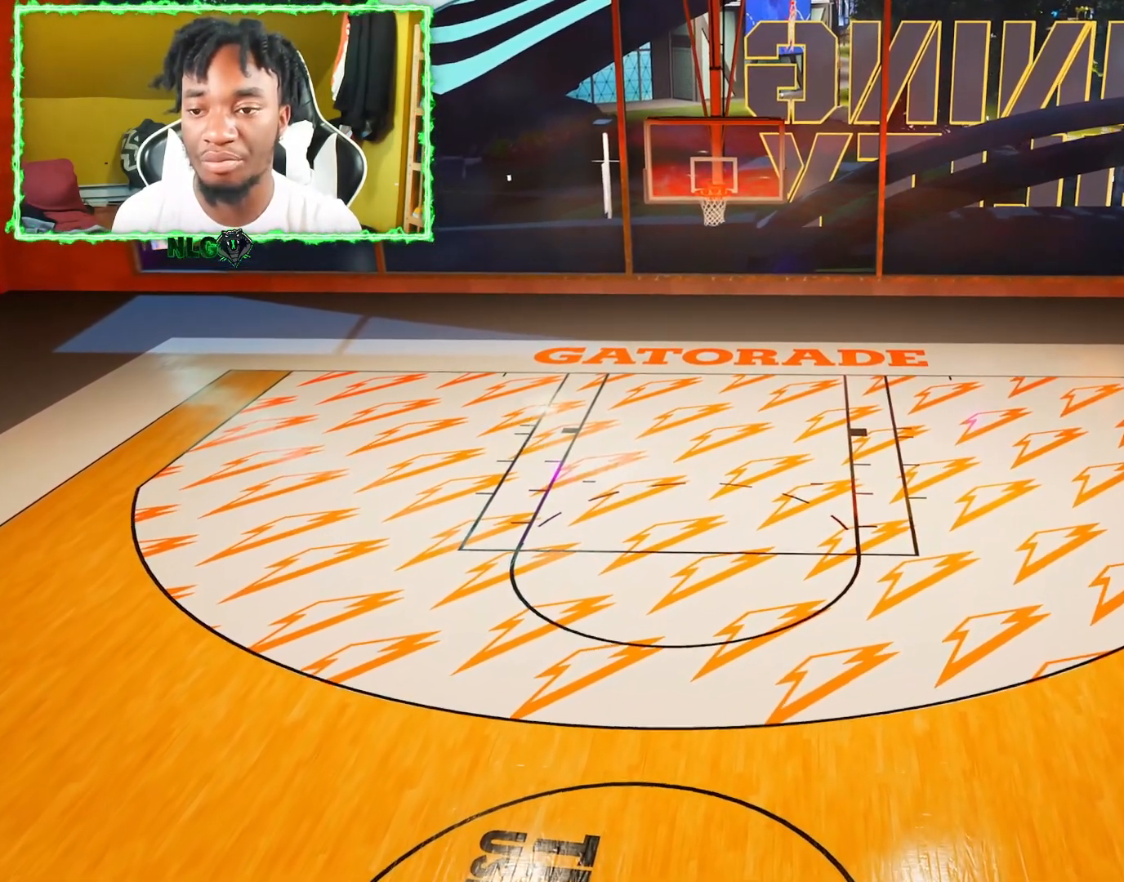
{"buttons": ["R2"], "left_stick": "left", "right_stick": "center", "events": []}
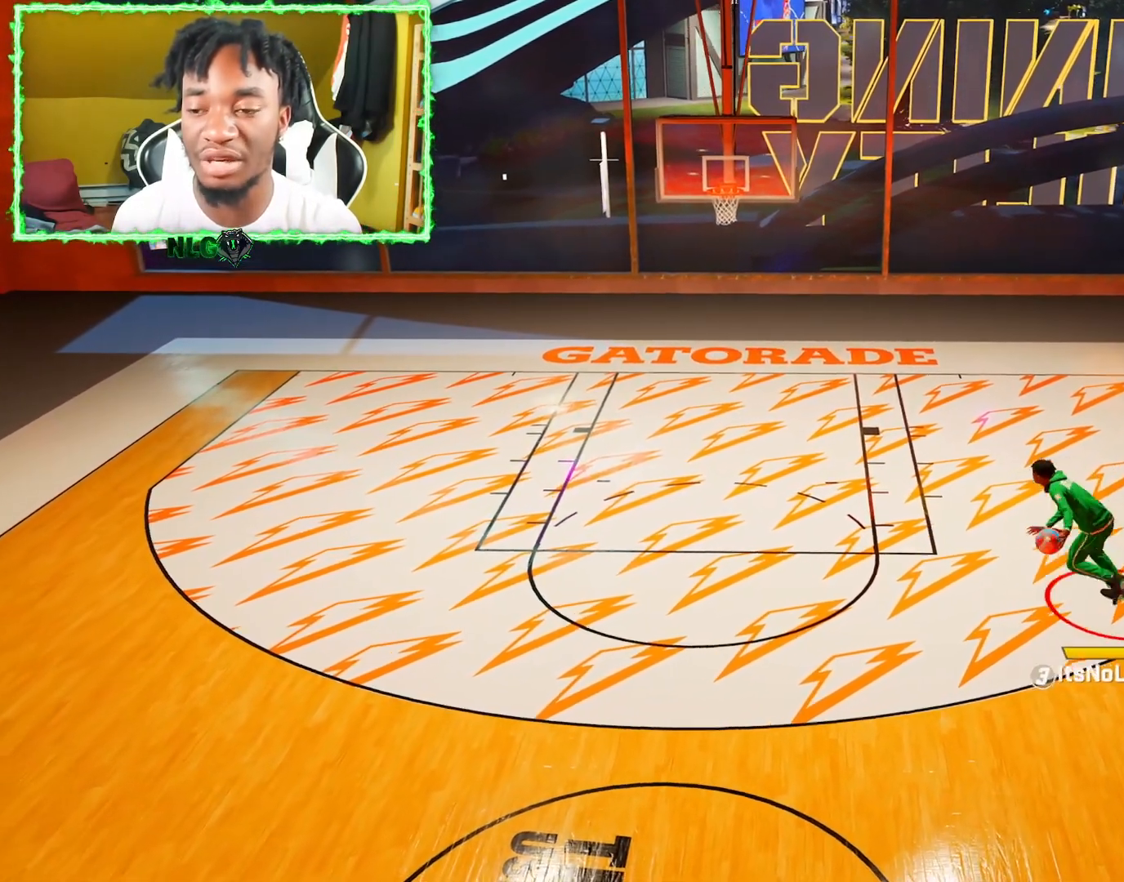
{"buttons": ["R2"], "left_stick": "left", "right_stick": "center", "events": []}
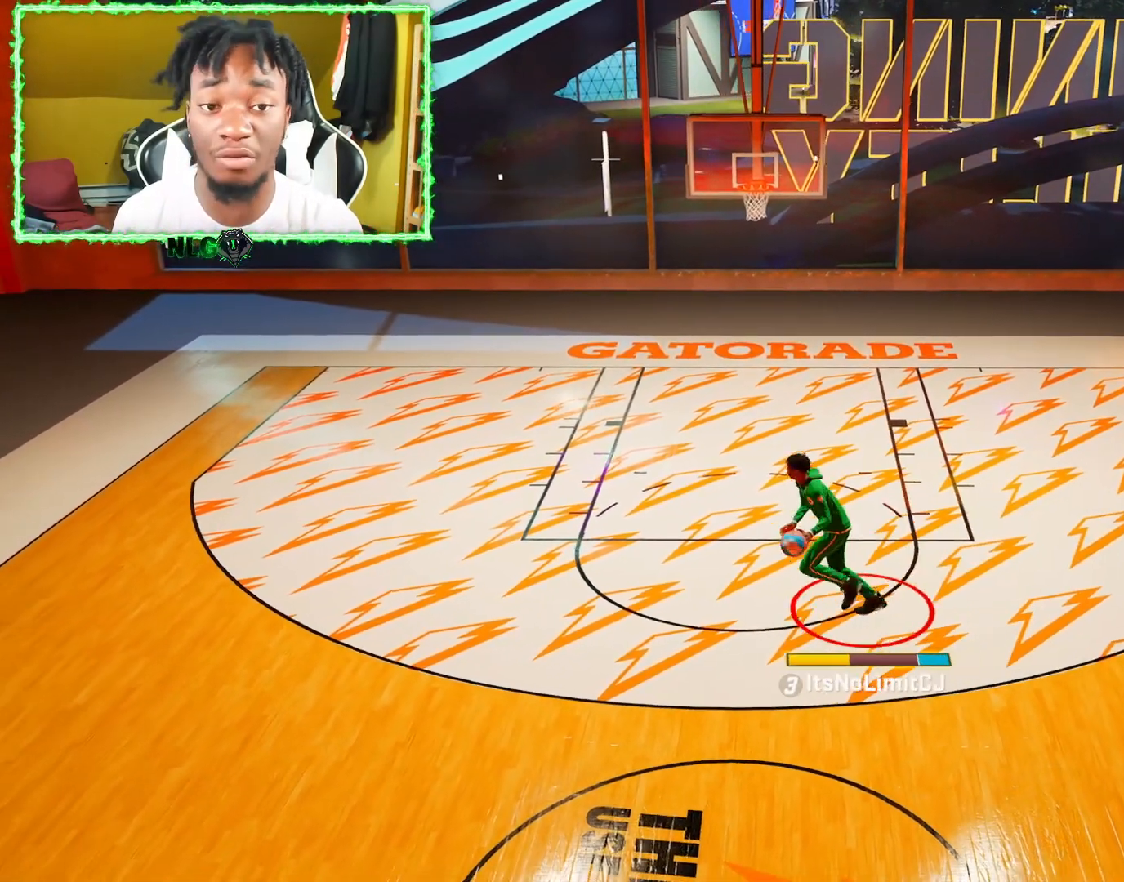
{"buttons": [], "left_stick": "center", "right_stick": "center", "events": [[234, "left_stick", "center"], [250, "R2", "up"], [434, "right_stick", "right"], [501, "right_stick", "center"]]}